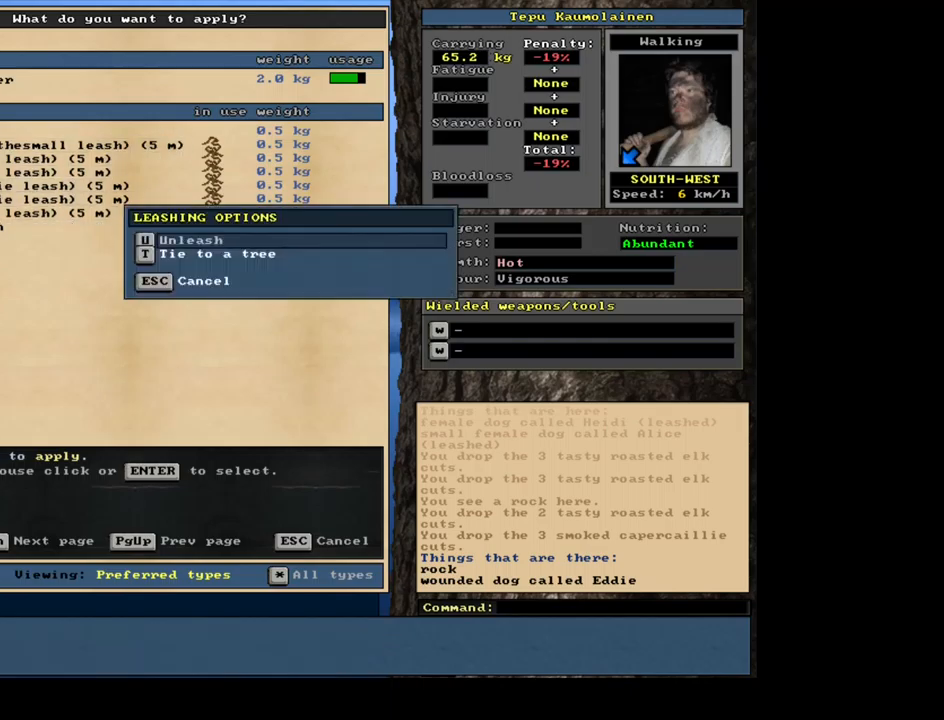
Gameplay with keyboard and mouse; each line is a JSON object with the keys and mouse buttons held at the frame after it. "events" lists presses ("down") and releases ("up") of ".", "/", "0", "1", "2", "3", "4", "5", "6", "7", "8", "9", "a", "alt_l", "alt_r", "b", "backslash", "backspace", "c", "caps_lock", "comma", "ctrl_l", "ctrl_r", "d", "down", "e", "equals", "escape", "f", "f1", "f10", "f11", "f12", "f2", "f3", "f4", "f5", "f6", "f7", "f8", "f9", "g", "h", "i", "j", "k", "l", "lbracket", "left", "m", "minus", "n", "num0", "num1", "num2", "num3", "num4", "num5", "num6", "num7", "num8", "num9", "o", "p", "q", "quote", "r", "rbracket", "return", "right", "s", "semicolon", "shift_l", "shift_r", "space", "super", "t", "tab", "tilde", "u", "up", "v", "w", "x", "y", "z", "mouse_left", "mouse_wheel", "mouse_right", "mouse_mb4" and "mouse_mb5" between this image and that frame as [ms after this image, input, new state], when the widget could be followed in between. "mouse_left", "mouse_wheel", "mouse_right", "mouse_mb4", "mouse_mb5" = the "left", "wheel", "right", "mb4", "mb5" buttons of the "mouse" list. No other keys are recorded. "wheel" means that the mouse wheel is clicked or scrolled. Mouse movement is not recorded. Not read: other_keys.
{"keys": ["a"], "mouse": [], "events": [[417, "a", "down"]]}
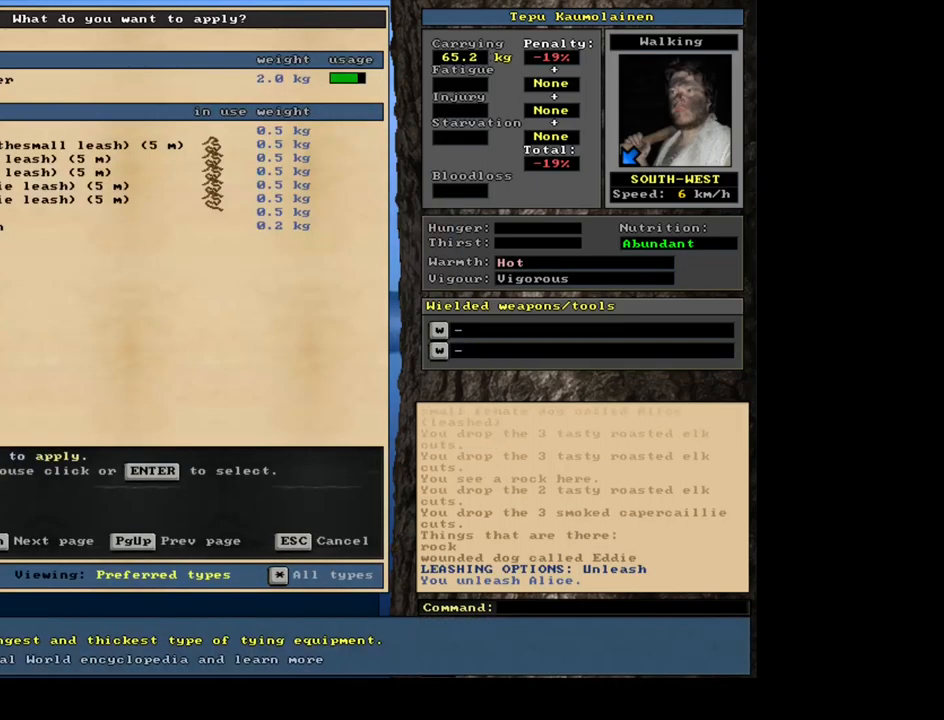
{"keys": [], "mouse": [], "events": [[33, "a", "up"], [300, "num8", "down"], [400, "num8", "up"]]}
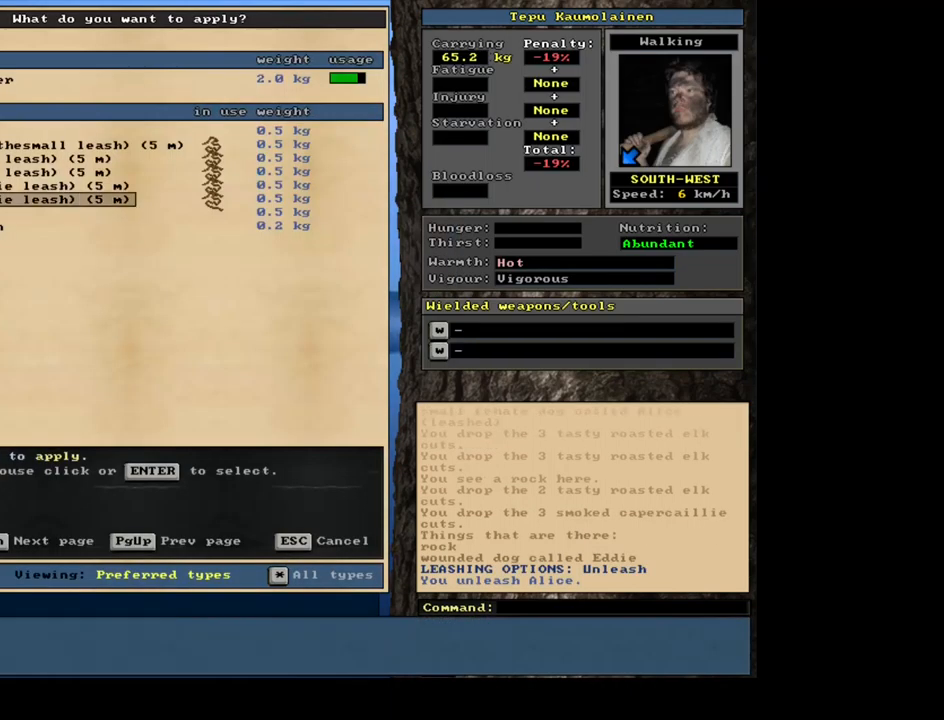
{"keys": ["num8"], "mouse": [], "events": [[50, "num8", "down"], [133, "num8", "up"], [250, "num8", "down"], [317, "num8", "up"], [433, "num8", "down"]]}
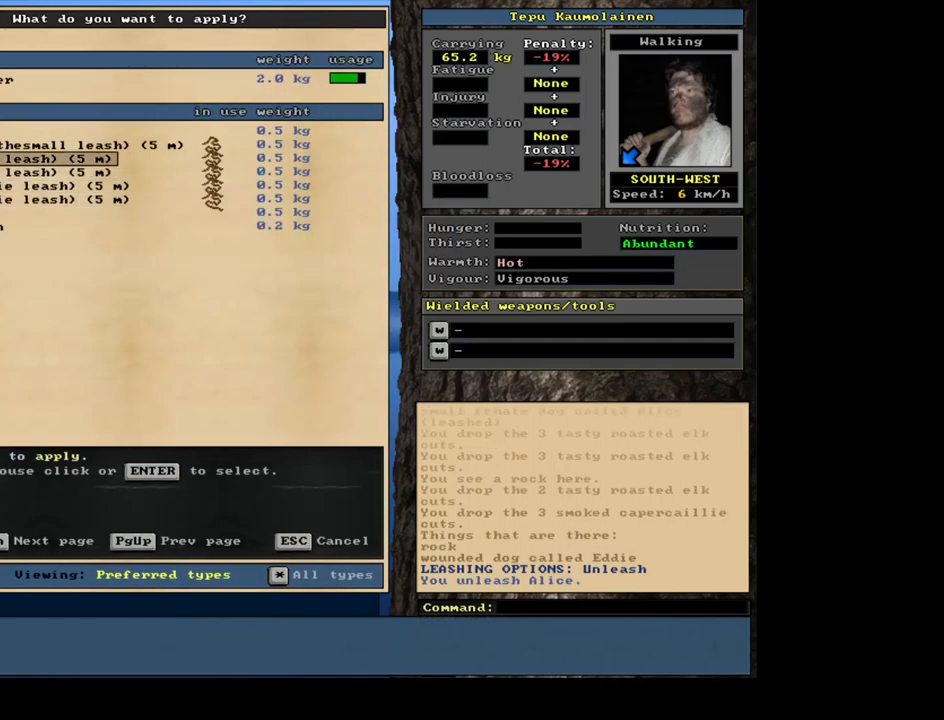
{"keys": [], "mouse": [], "events": [[17, "num8", "up"], [100, "num8", "down"], [217, "num8", "up"]]}
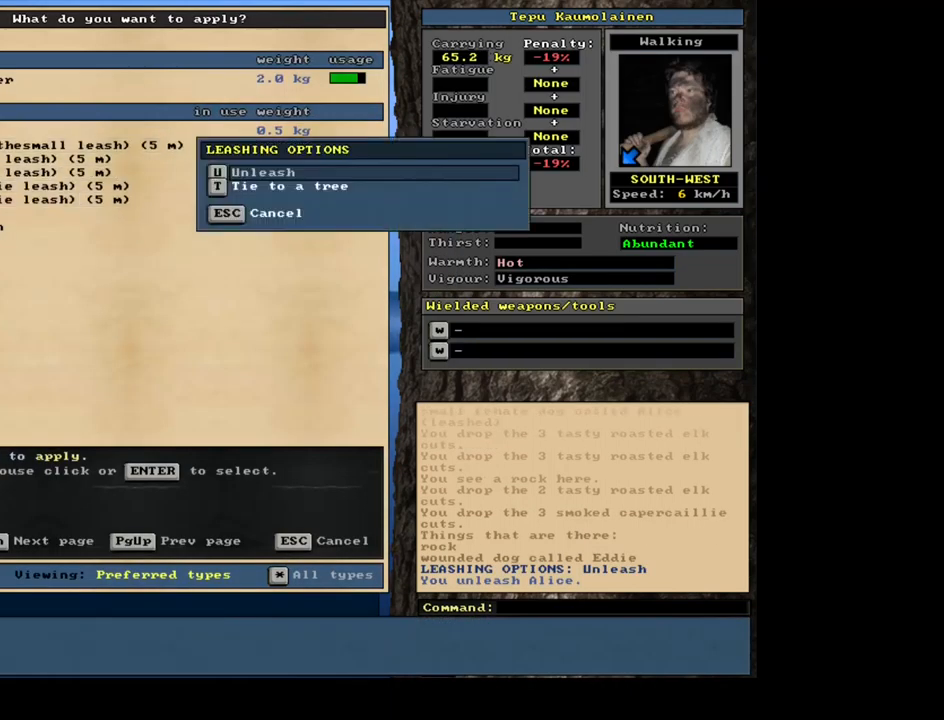
{"keys": ["a"], "mouse": [], "events": [[450, "a", "down"]]}
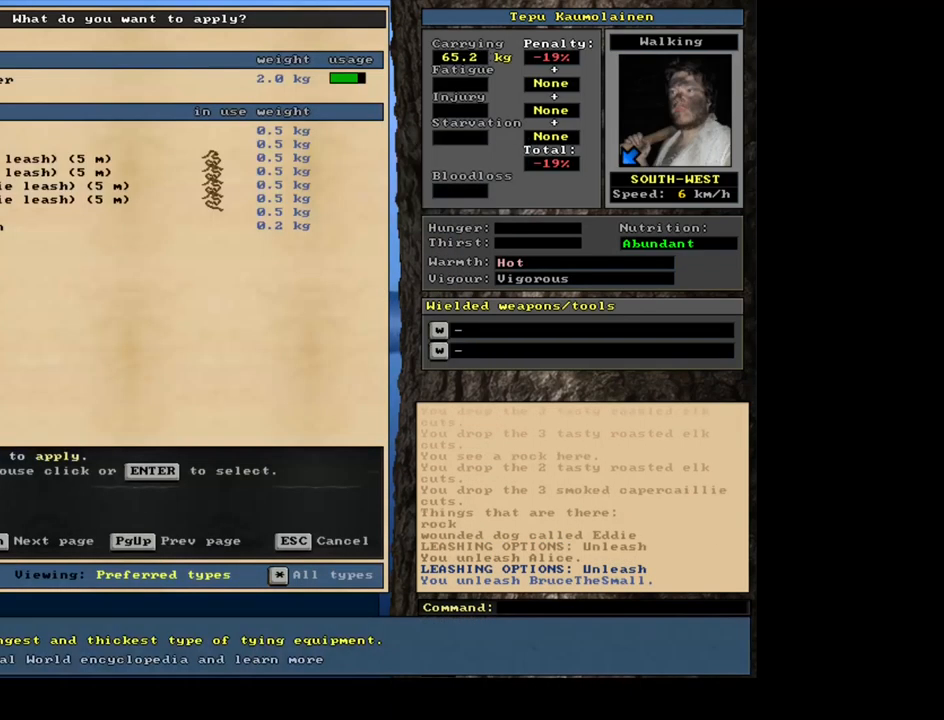
{"keys": ["num2"], "mouse": [], "events": [[67, "a", "up"], [450, "num2", "down"]]}
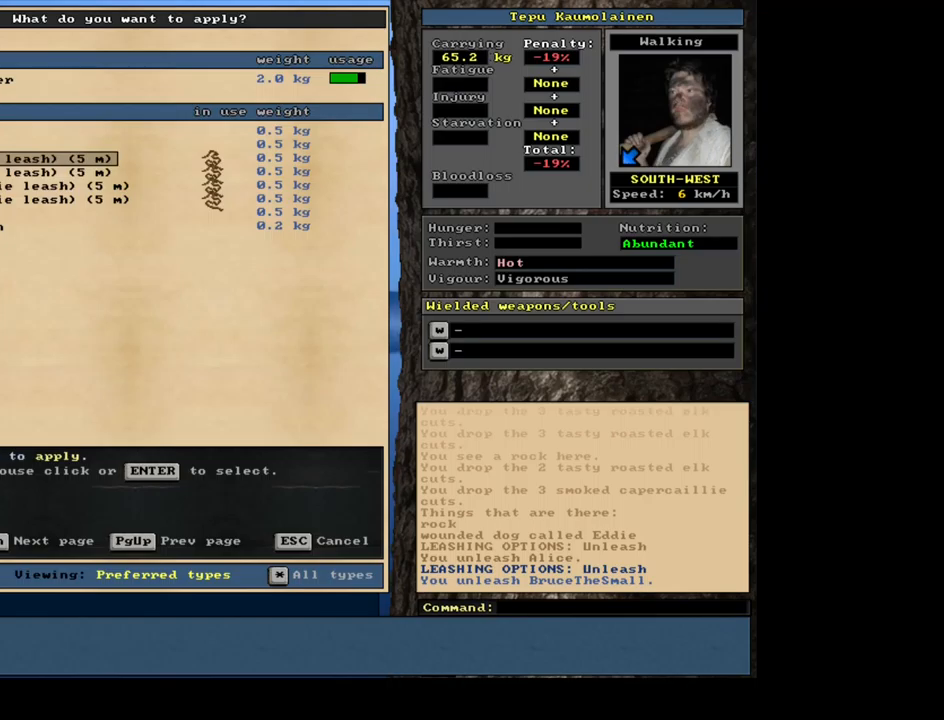
{"keys": ["num2"], "mouse": [], "events": [[34, "num2", "up"], [150, "num2", "down"], [217, "num2", "up"], [300, "num2", "down"], [367, "num2", "up"], [467, "num2", "down"]]}
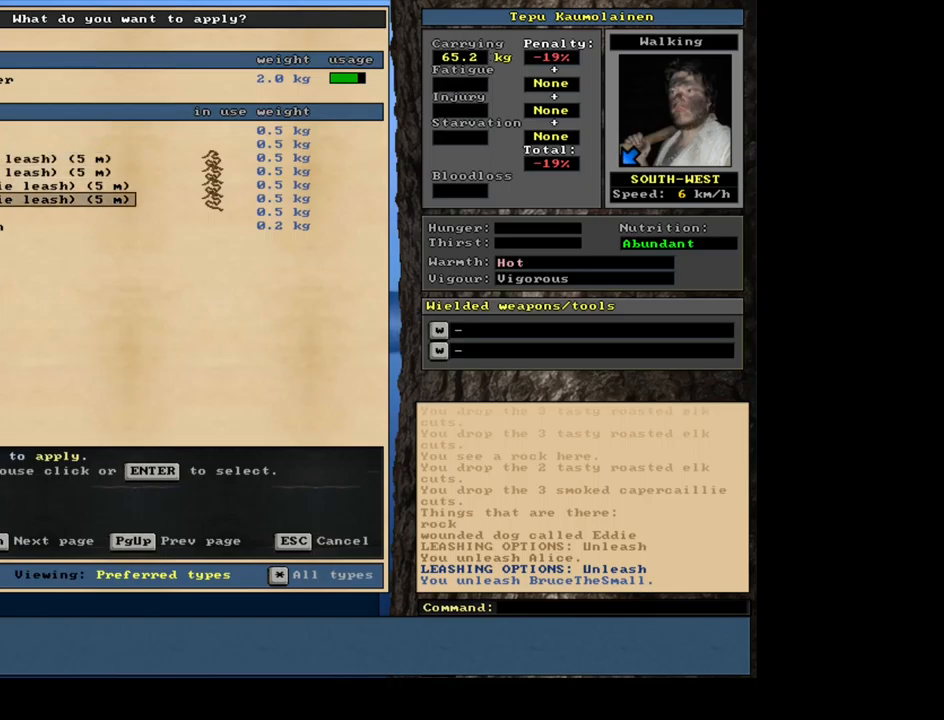
{"keys": [], "mouse": [], "events": [[50, "num2", "up"]]}
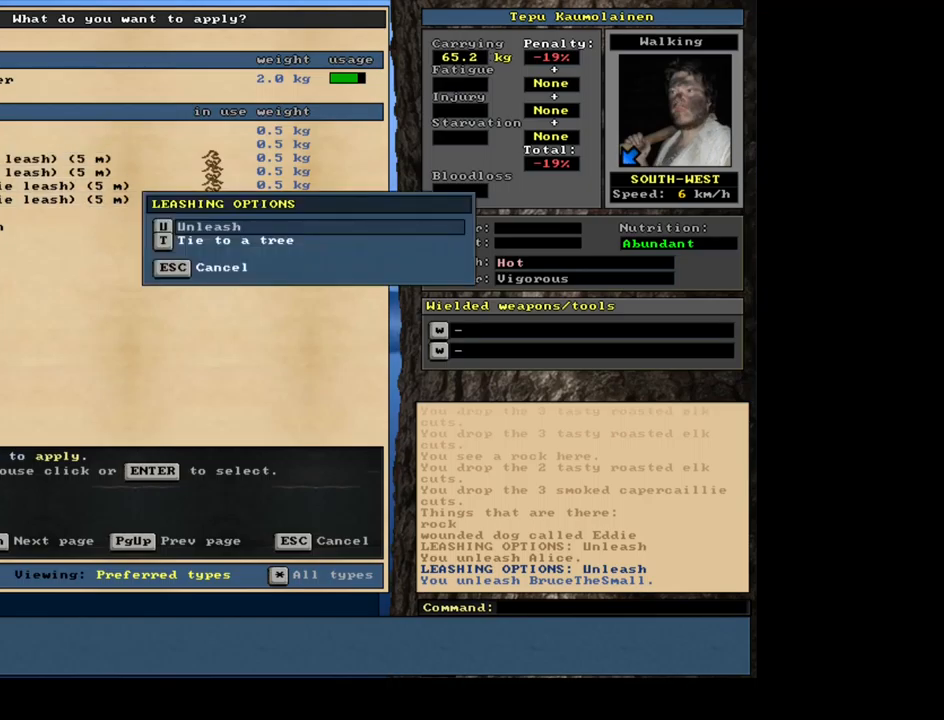
{"keys": [], "mouse": [], "events": [[217, "a", "down"], [317, "a", "up"]]}
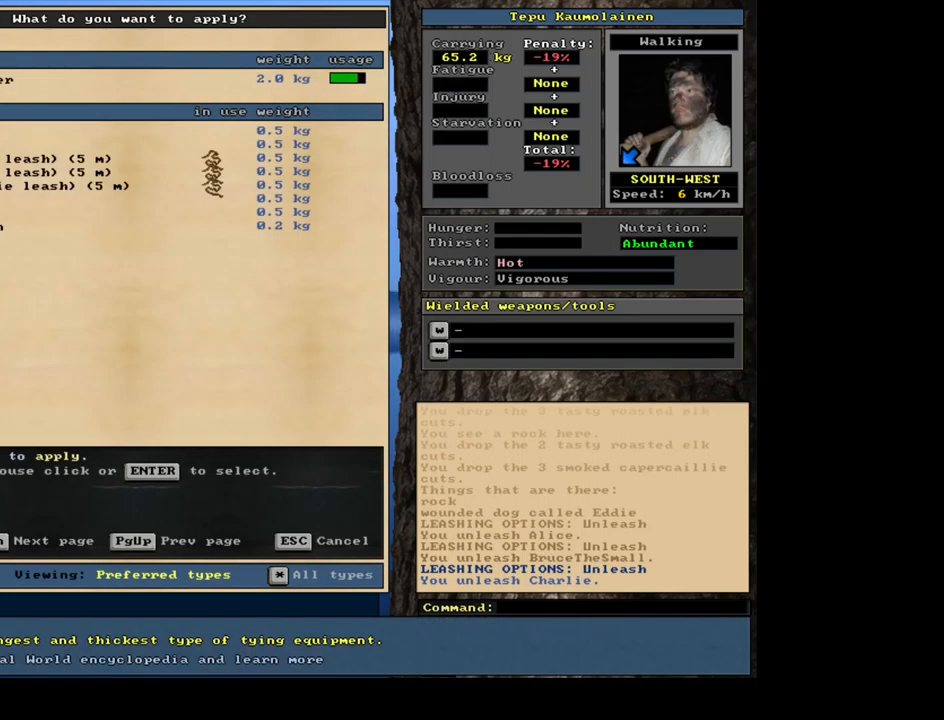
{"keys": ["num8"], "mouse": [], "events": [[67, "num8", "down"], [167, "num8", "up"], [284, "num8", "down"], [334, "num8", "up"], [434, "num8", "down"]]}
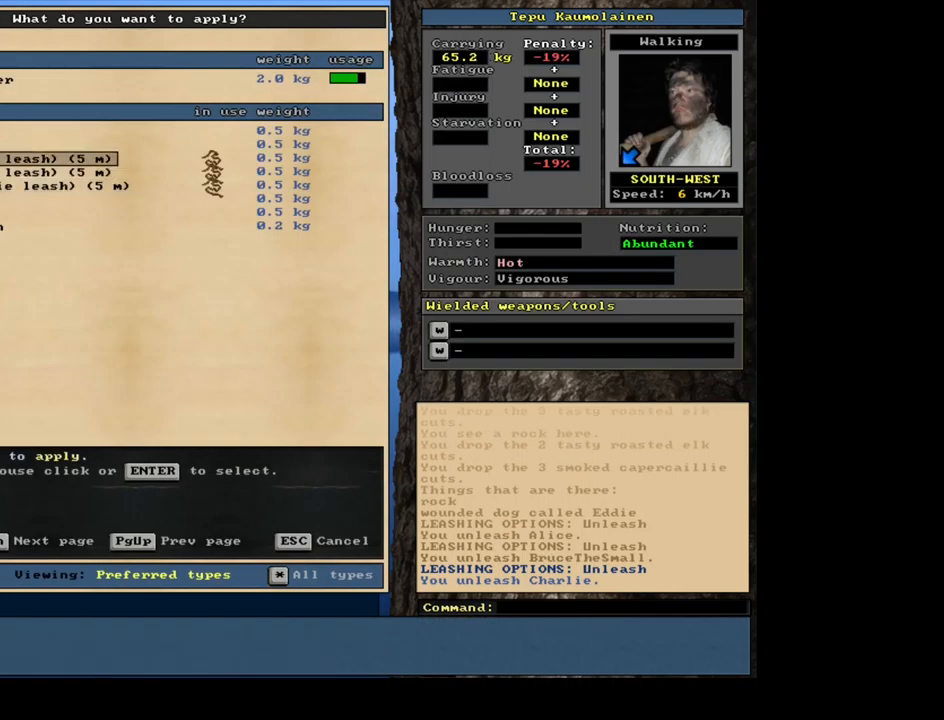
{"keys": [], "mouse": [], "events": [[34, "num8", "up"]]}
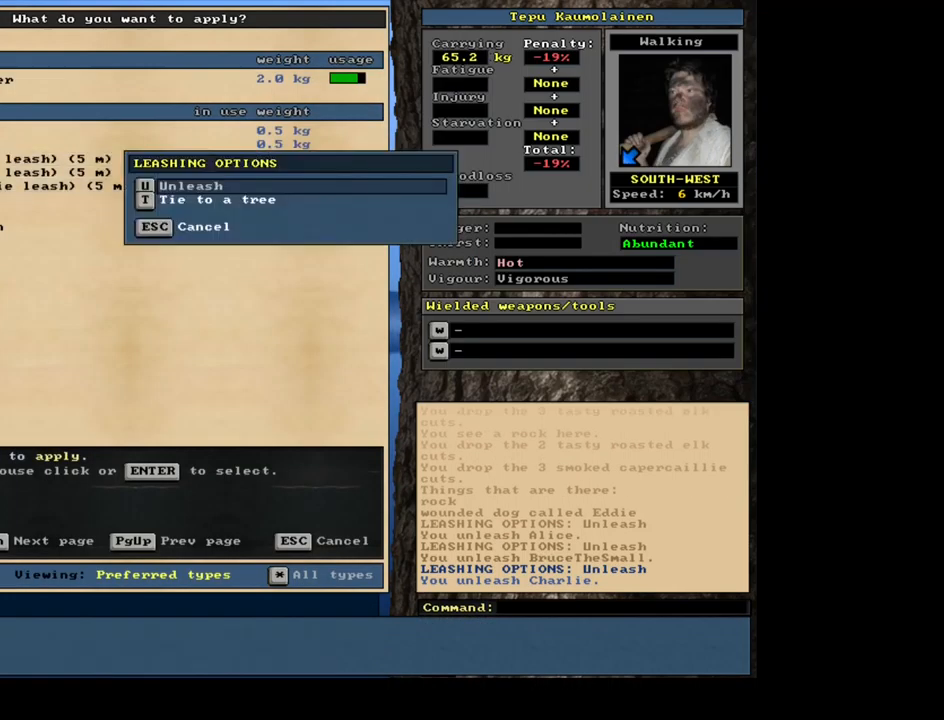
{"keys": [], "mouse": [], "events": [[234, "a", "down"], [384, "a", "up"]]}
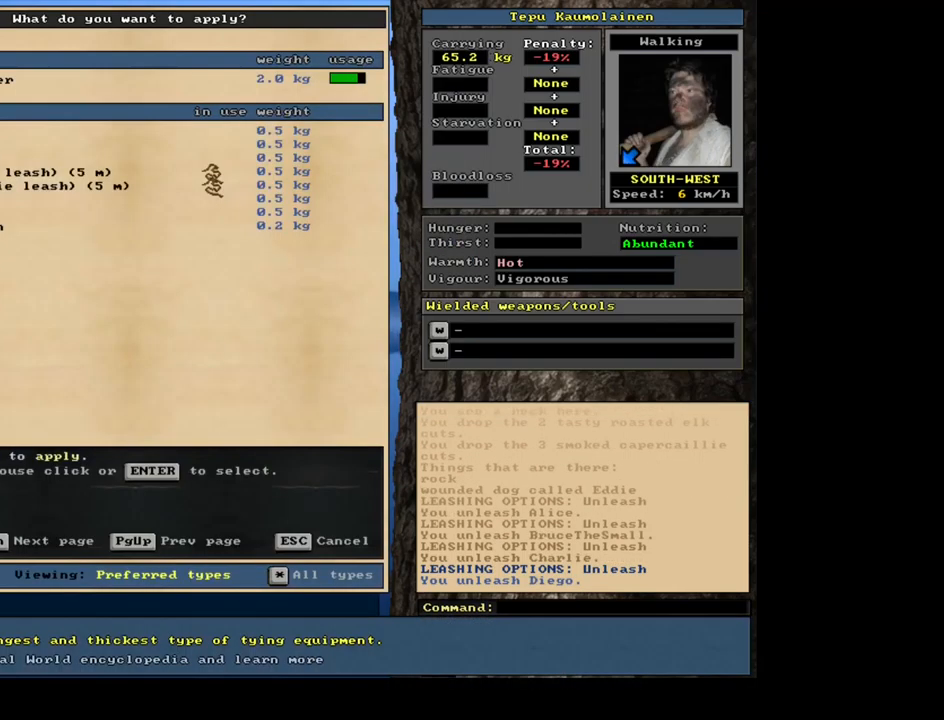
{"keys": [], "mouse": [], "events": [[84, "num2", "down"], [200, "num2", "up"]]}
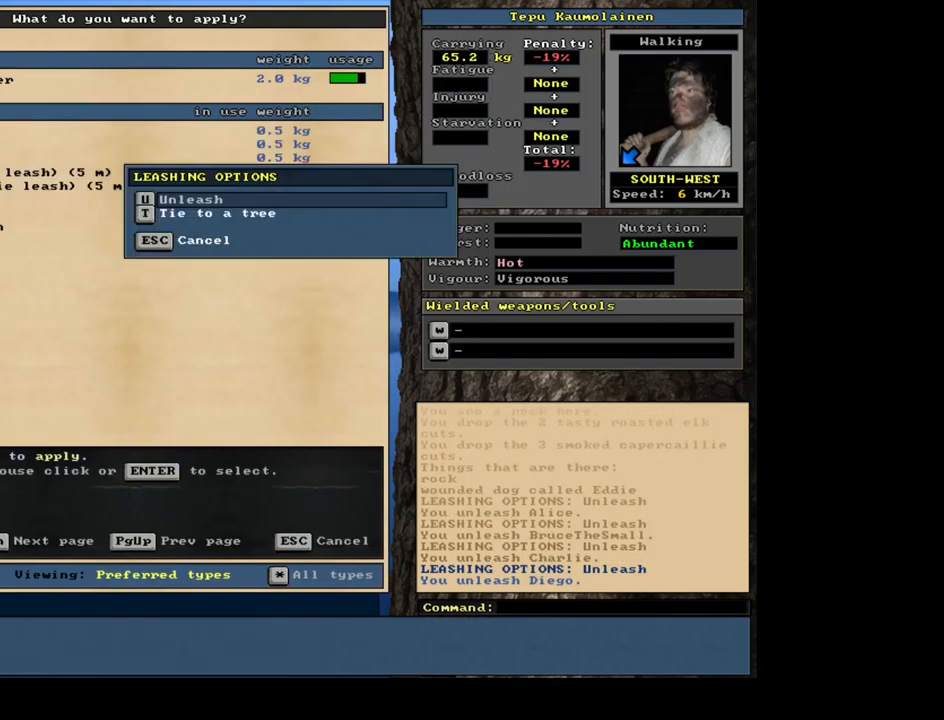
{"keys": [], "mouse": [], "events": []}
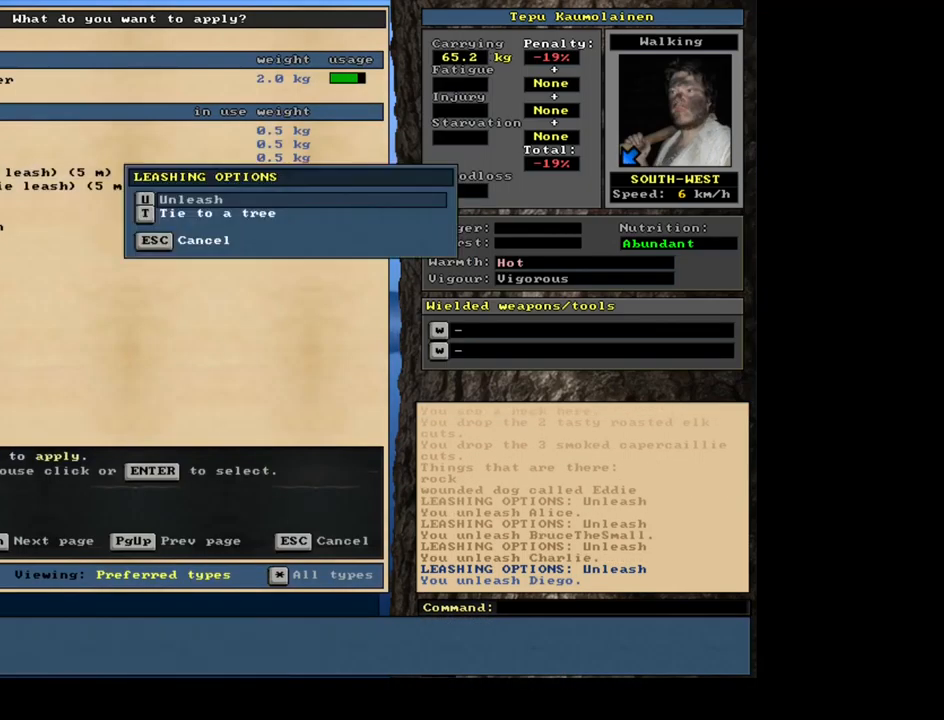
{"keys": [], "mouse": [], "events": [[67, "escape", "down"], [134, "escape", "up"], [167, "num2", "down"], [267, "num2", "up"]]}
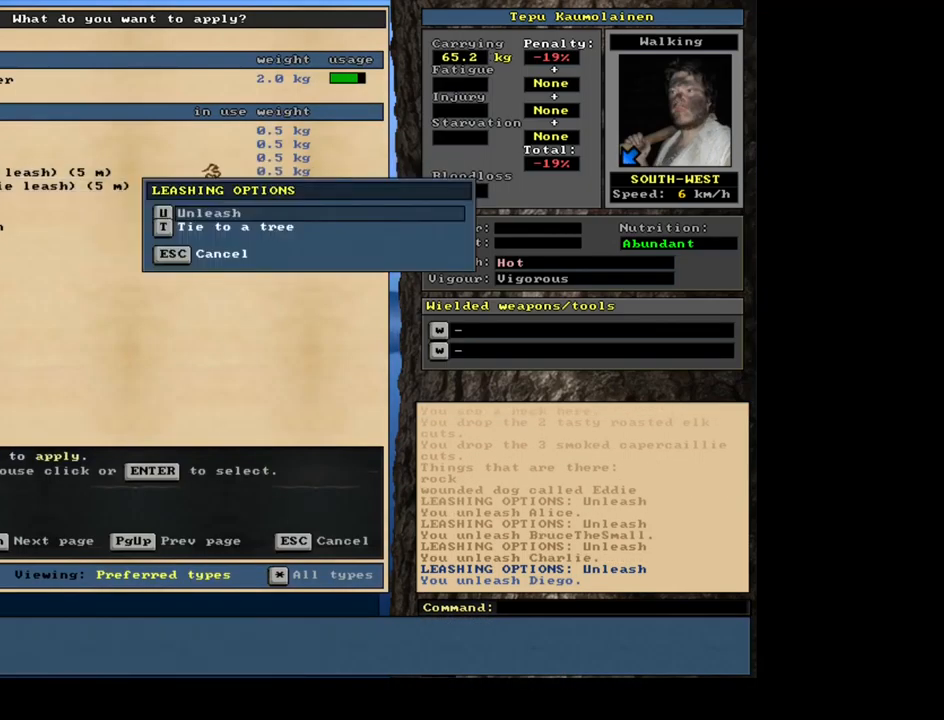
{"keys": [], "mouse": [], "events": []}
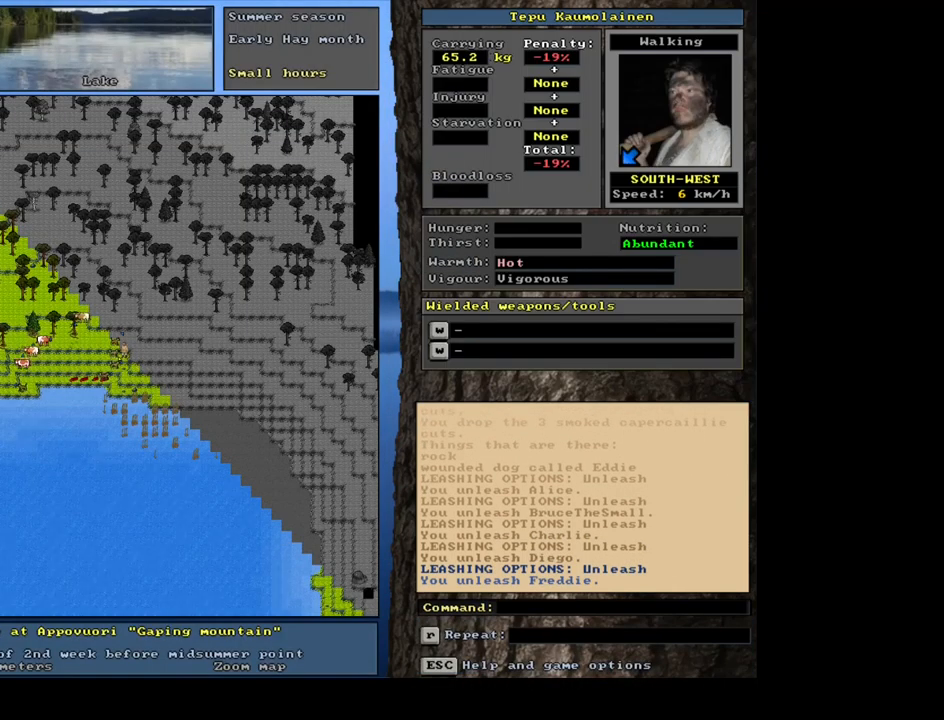
{"keys": ["num8"], "mouse": [], "events": [[17, "a", "down"], [166, "a", "up"], [450, "num8", "down"]]}
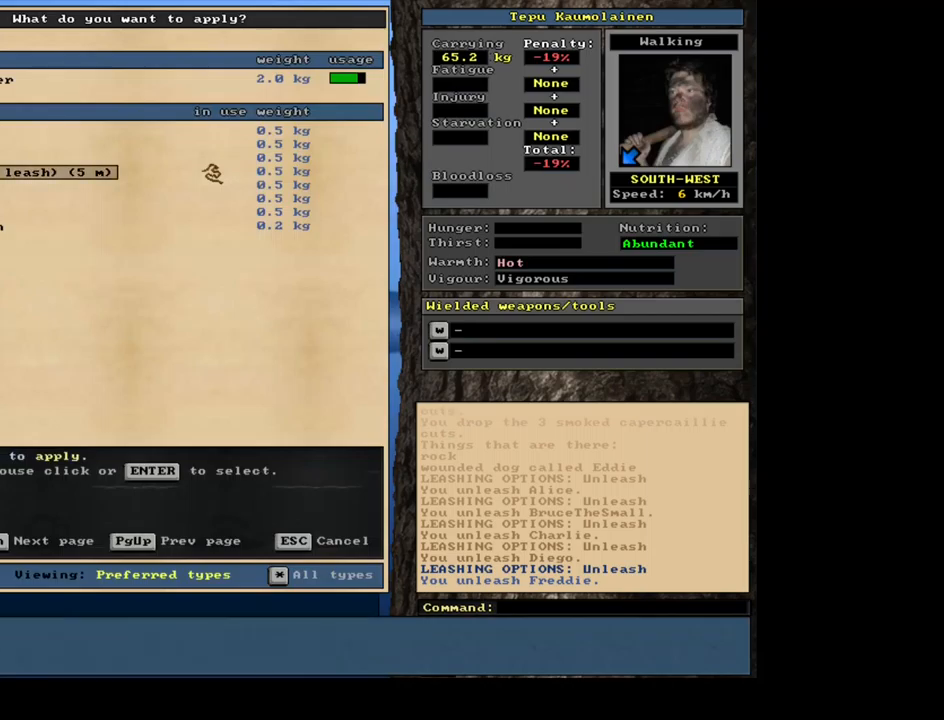
{"keys": [], "mouse": [], "events": [[17, "num8", "up"]]}
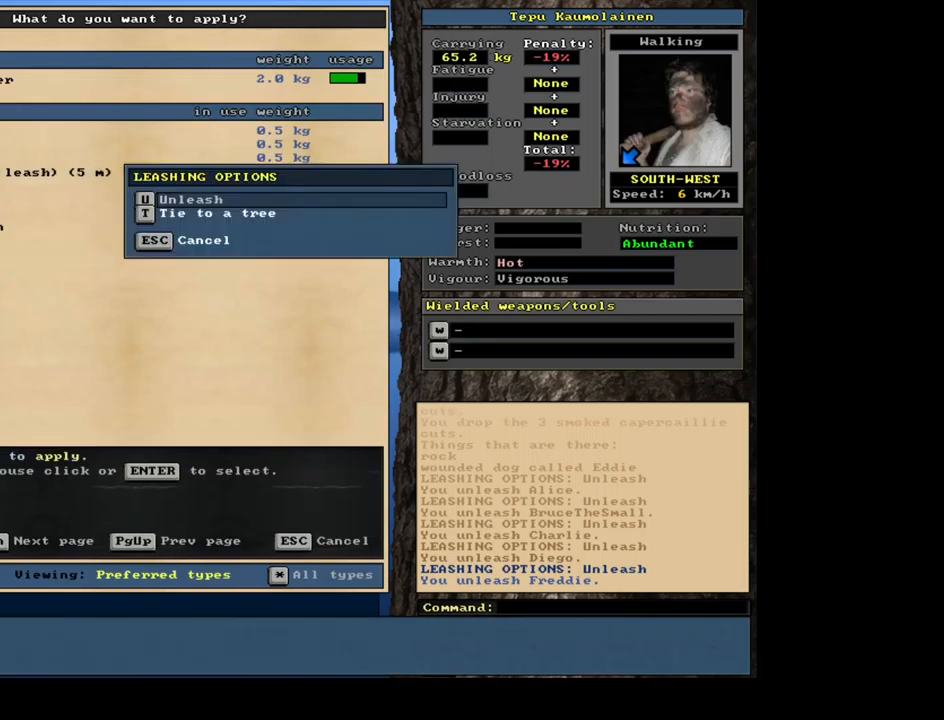
{"keys": [], "mouse": [], "events": []}
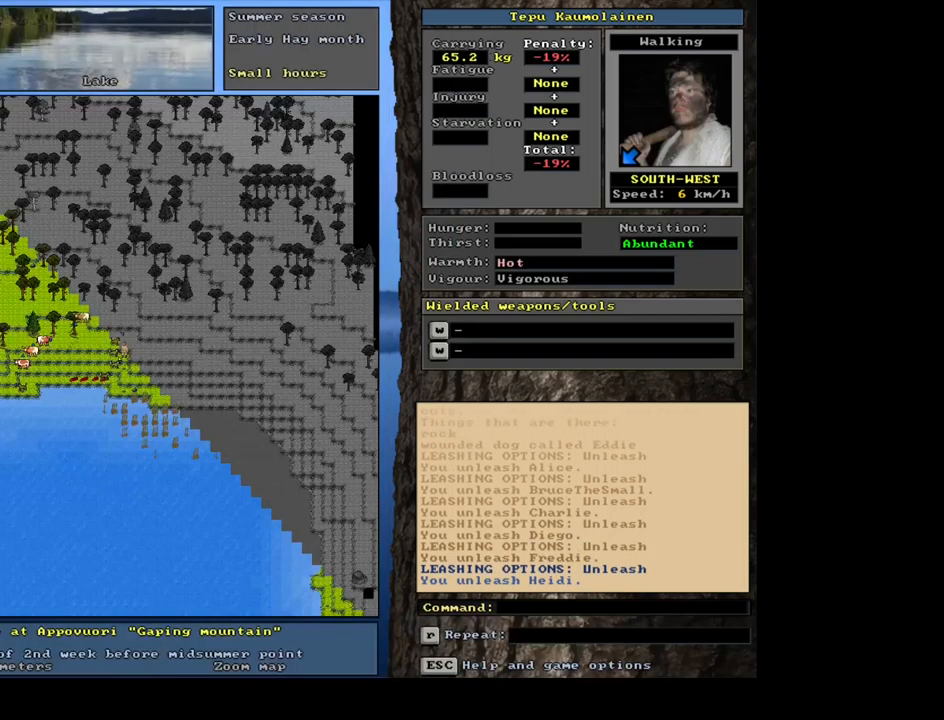
{"keys": [], "mouse": [], "events": []}
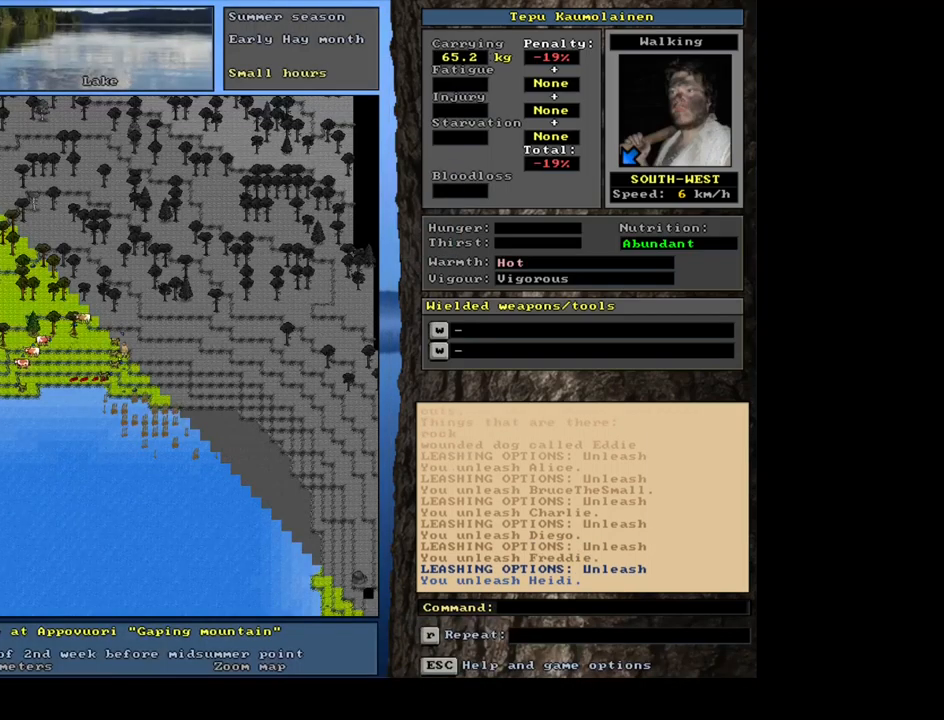
{"keys": ["shift_l"], "mouse": [], "events": [[400, "shift_l", "down"]]}
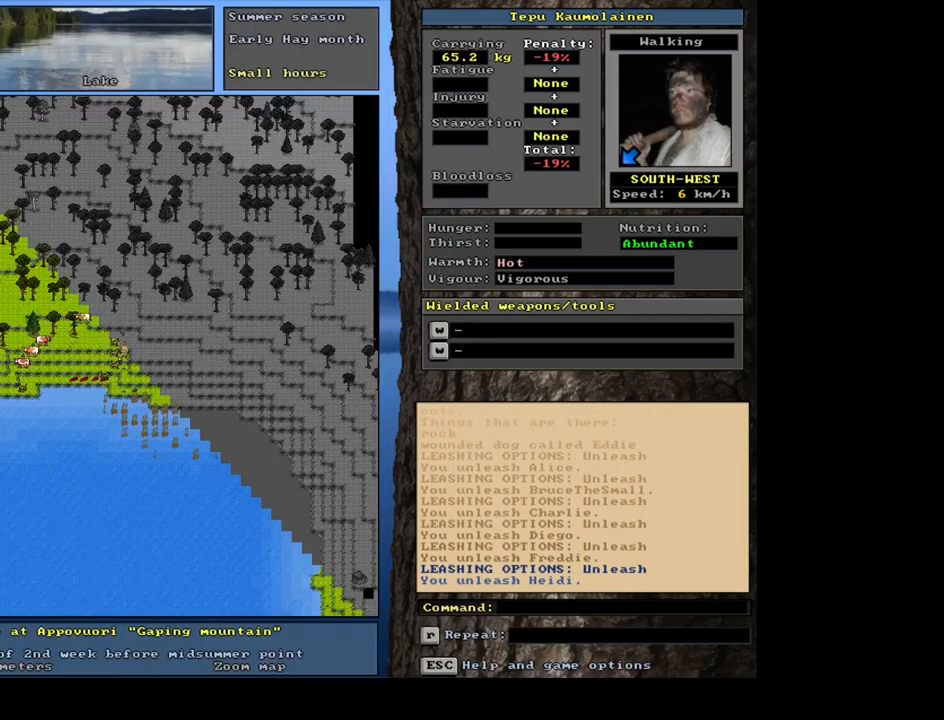
{"keys": ["shift_l"], "mouse": [], "events": [[50, "c", "down"], [167, "c", "up"]]}
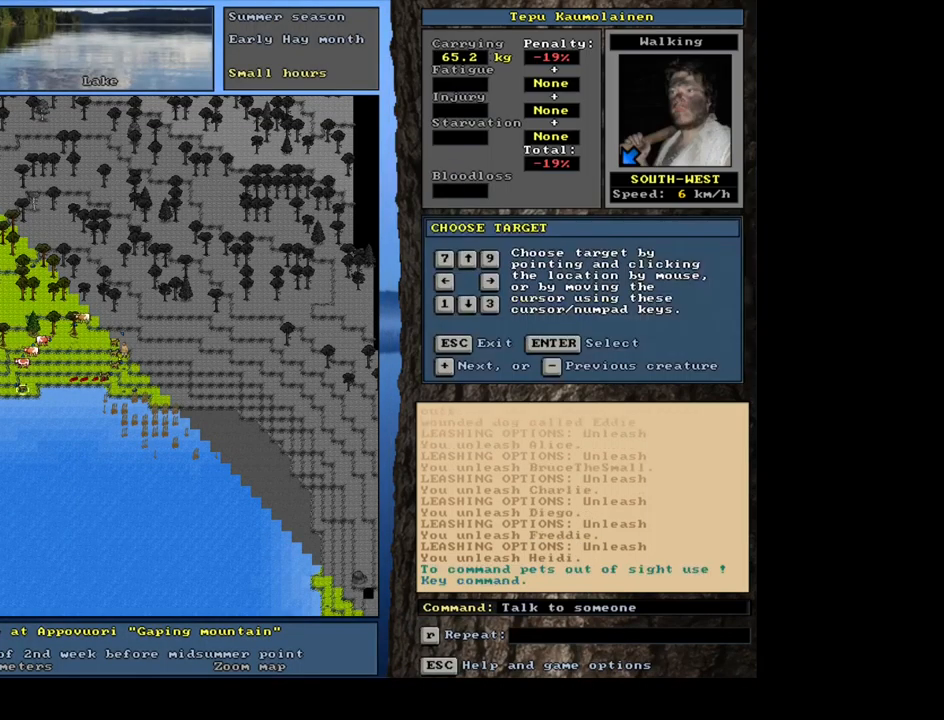
{"keys": ["equals", "shift_l"], "mouse": [], "events": [[284, "return", "down"], [367, "return", "up"], [484, "equals", "down"]]}
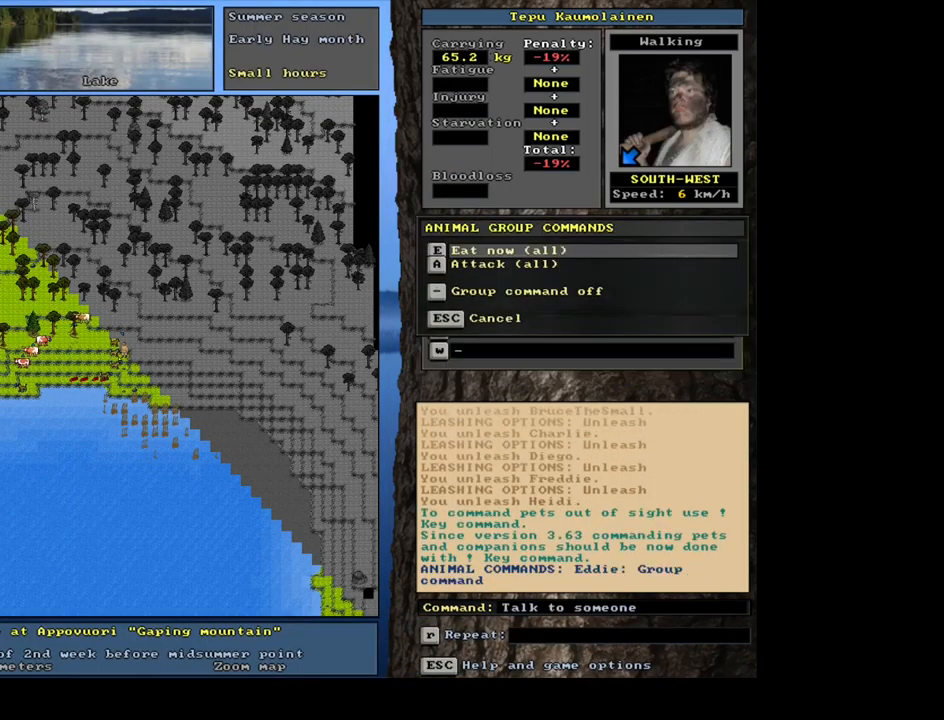
{"keys": [], "mouse": [], "events": [[117, "equals", "up"], [184, "shift_l", "up"], [384, "e", "down"], [500, "e", "up"]]}
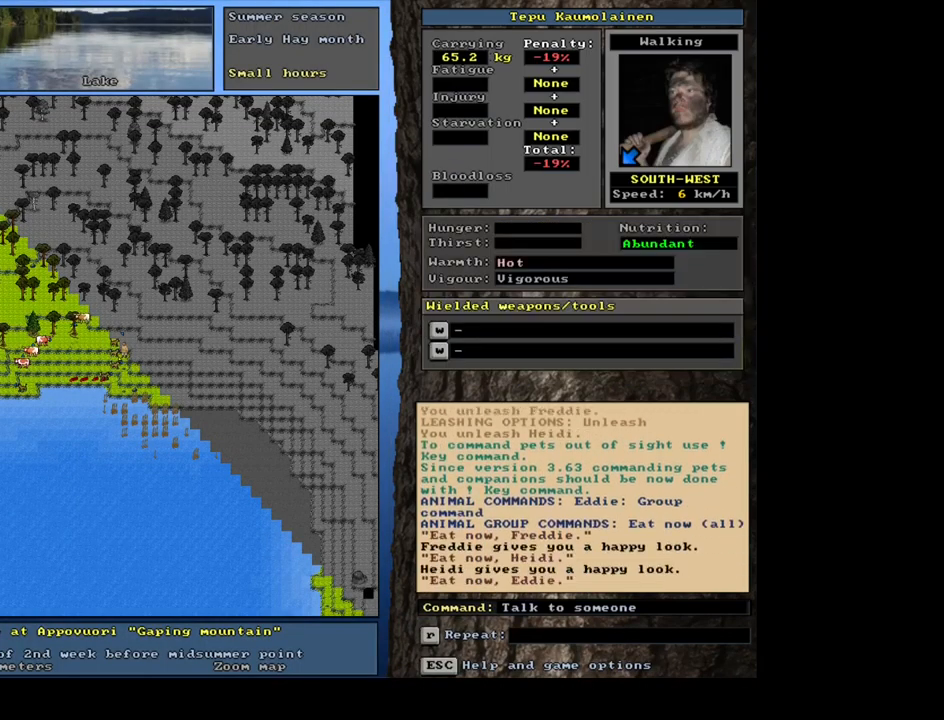
{"keys": [], "mouse": [], "events": []}
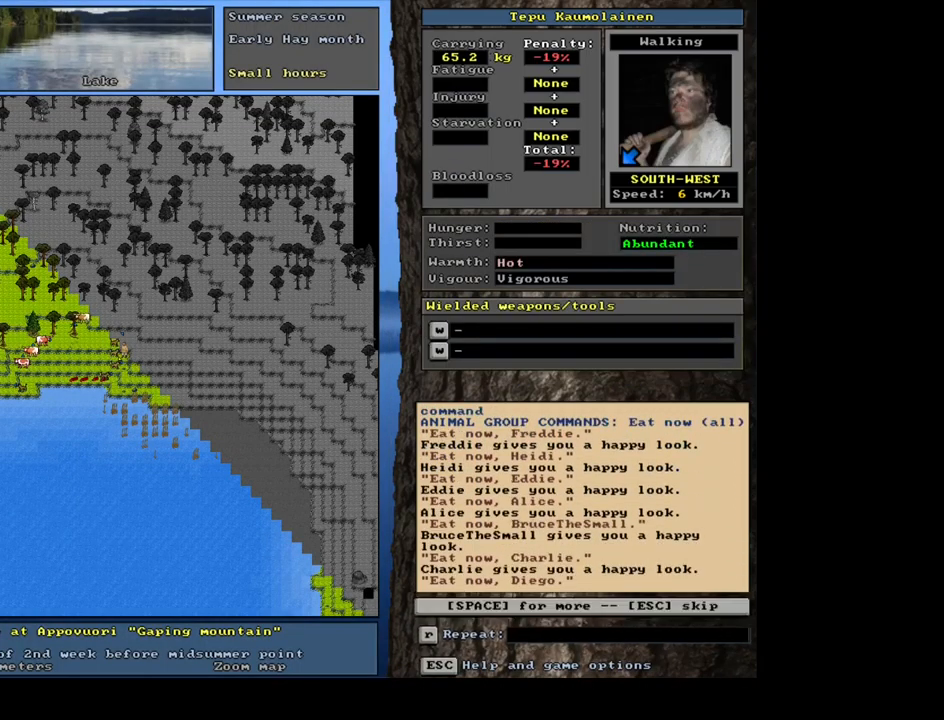
{"keys": [], "mouse": [], "events": []}
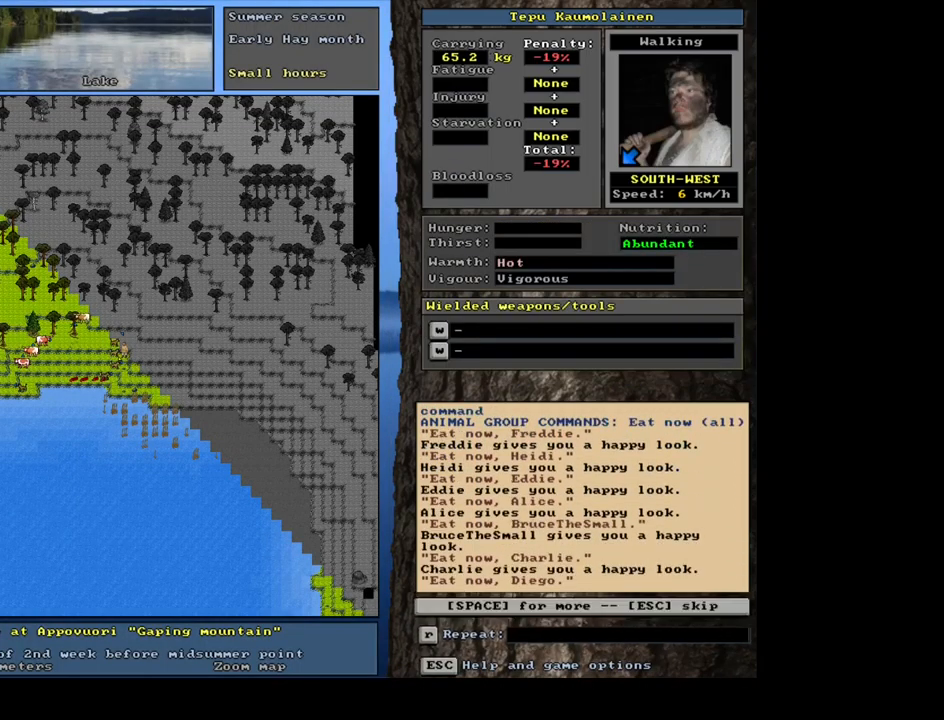
{"keys": [], "mouse": [], "events": [[50, "space", "down"], [201, "space", "up"]]}
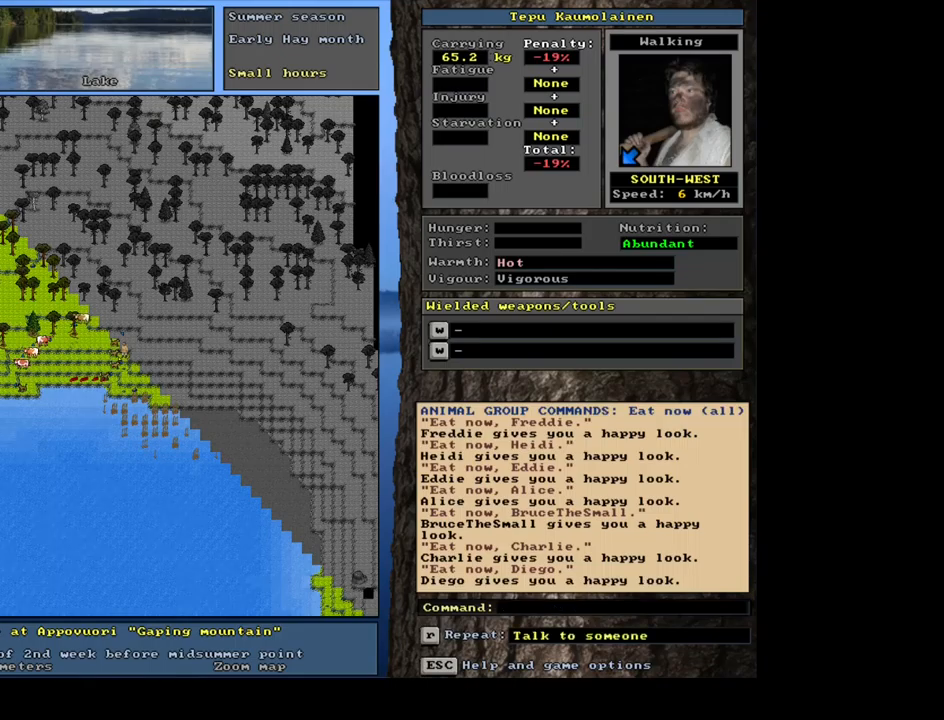
{"keys": [], "mouse": [], "events": [[33, "e", "down"], [150, "e", "up"]]}